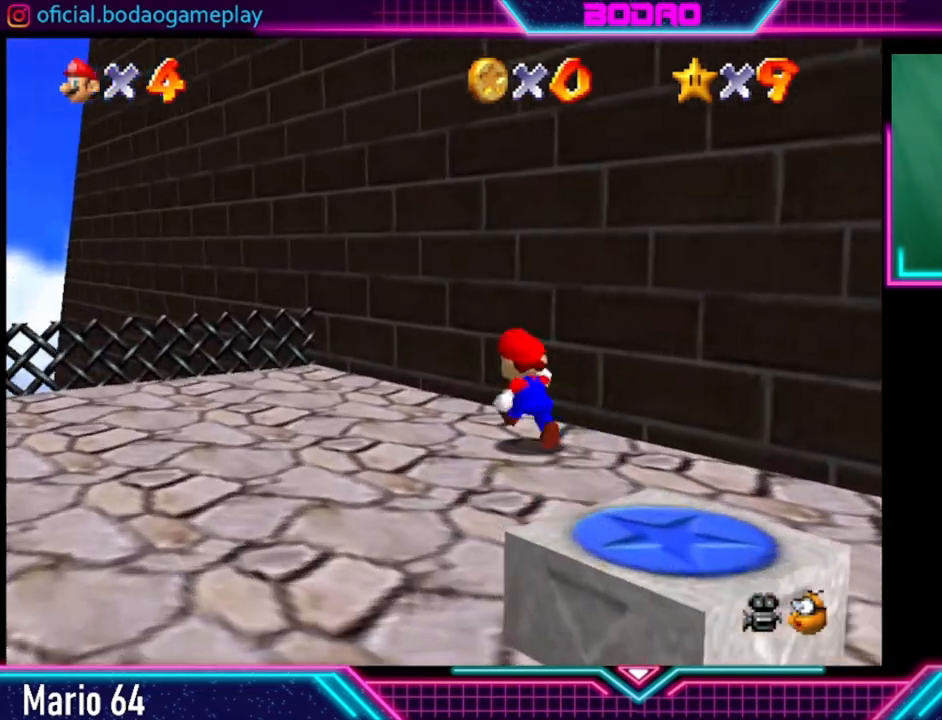
Gameplay with a controller (Xbox layout); each line is a JSON object with the inputs held at the frame after it. "events" lists button and stick changes between this image and that frame as [ms after this image, input, new state], when the widget could be followed in between. Not read: R3.
{"buttons": [], "left_stick": "down-left", "right_stick": "center", "events": [[80, "left_stick", "left"], [360, "left_stick", "down-left"]]}
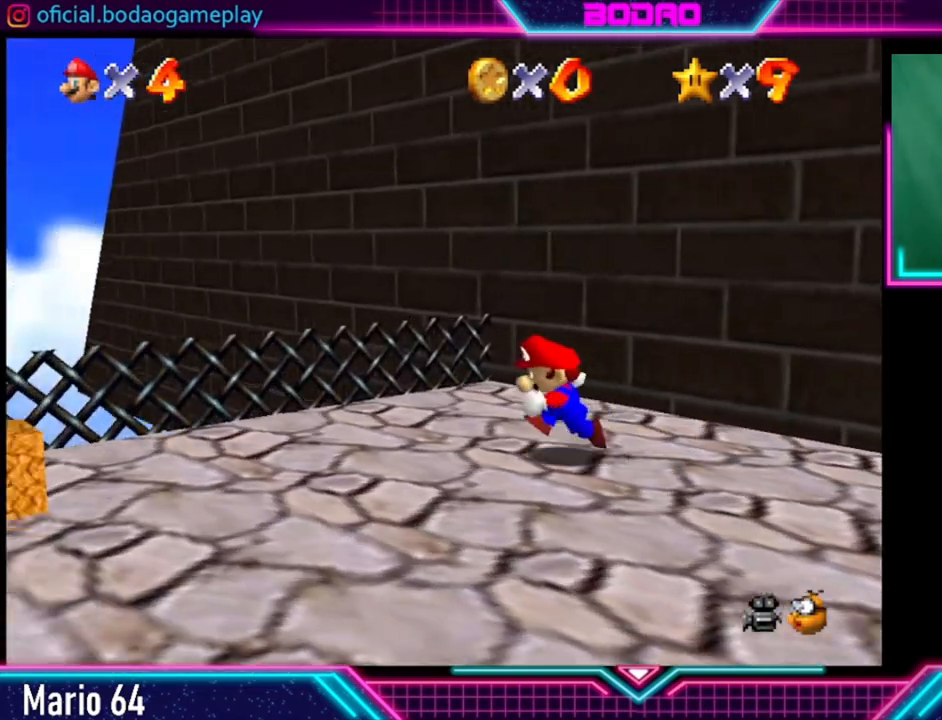
{"buttons": [], "left_stick": "up-right", "right_stick": "center", "events": [[160, "left_stick", "right"], [360, "left_stick", "up-right"]]}
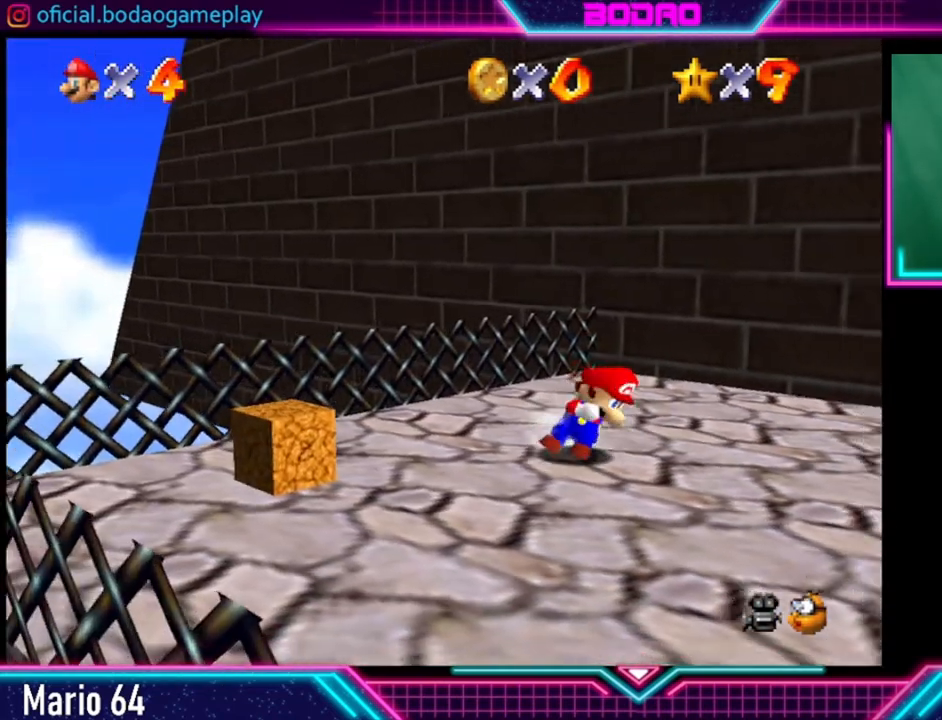
{"buttons": ["A"], "left_stick": "up-right", "right_stick": "center", "events": [[80, "A", "down"]]}
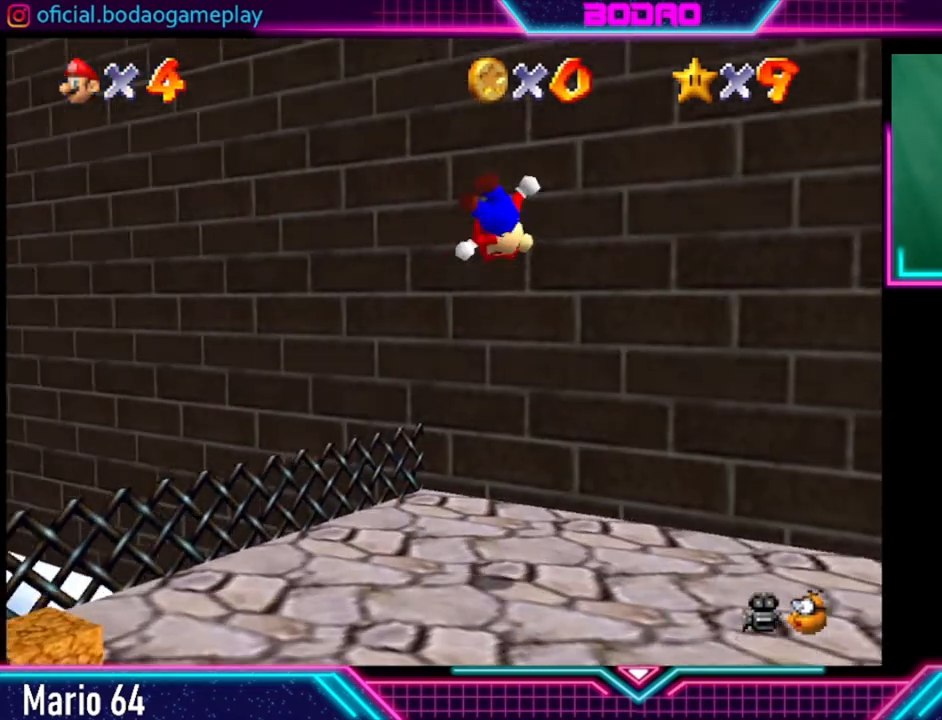
{"buttons": ["A"], "left_stick": "right", "right_stick": "center", "events": [[120, "left_stick", "center"], [160, "A", "up"], [280, "left_stick", "right"], [360, "A", "down"]]}
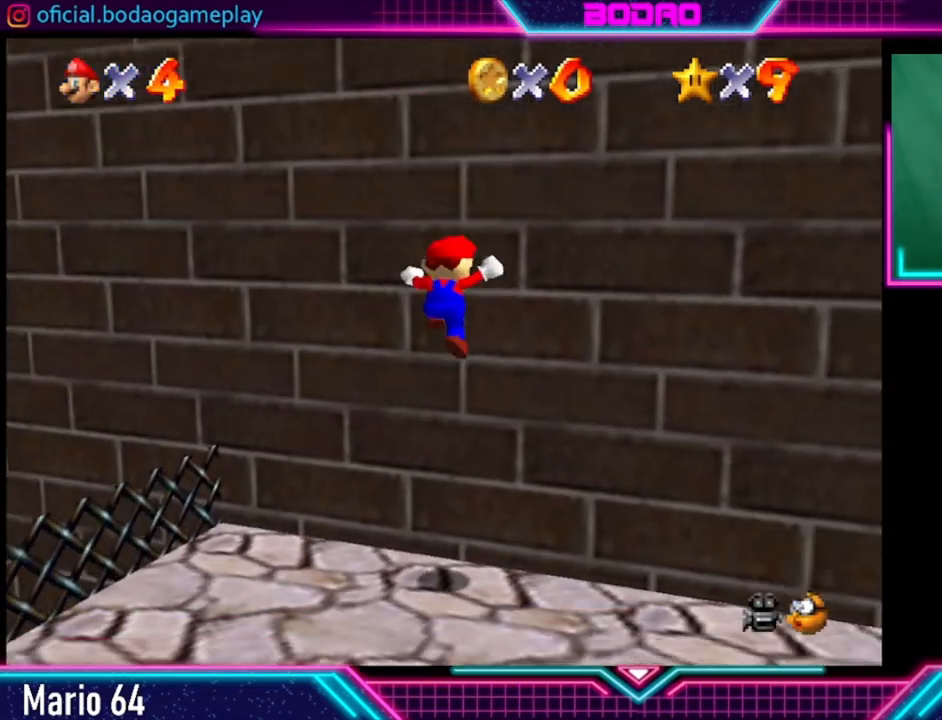
{"buttons": [], "left_stick": "left", "right_stick": "center", "events": [[200, "A", "up"], [360, "left_stick", "up-left"], [440, "left_stick", "left"]]}
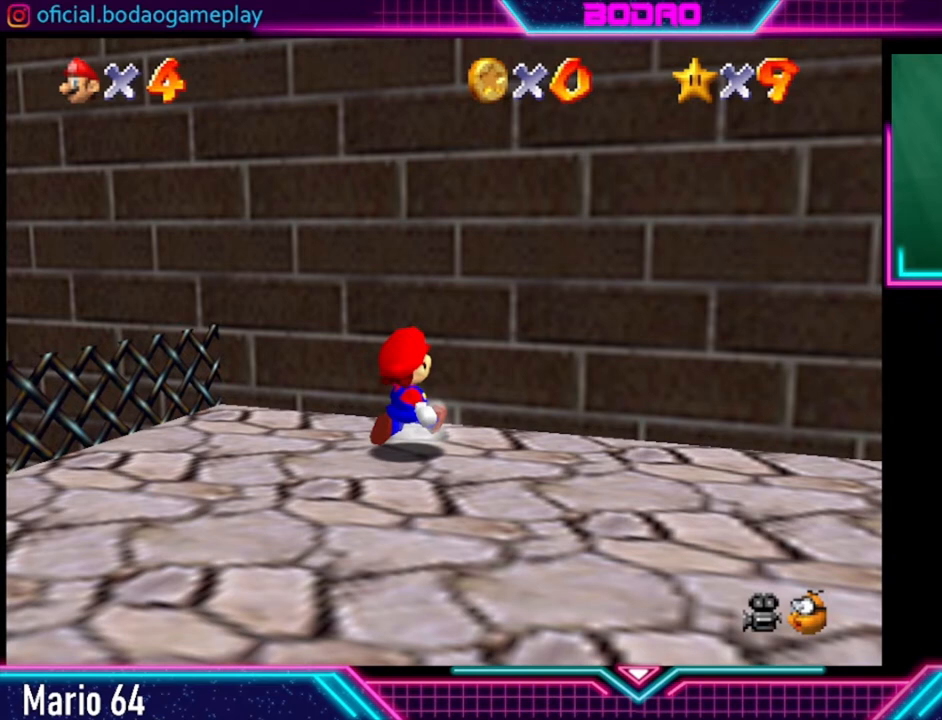
{"buttons": [], "left_stick": "down-left", "right_stick": "center", "events": [[40, "left_stick", "down-left"]]}
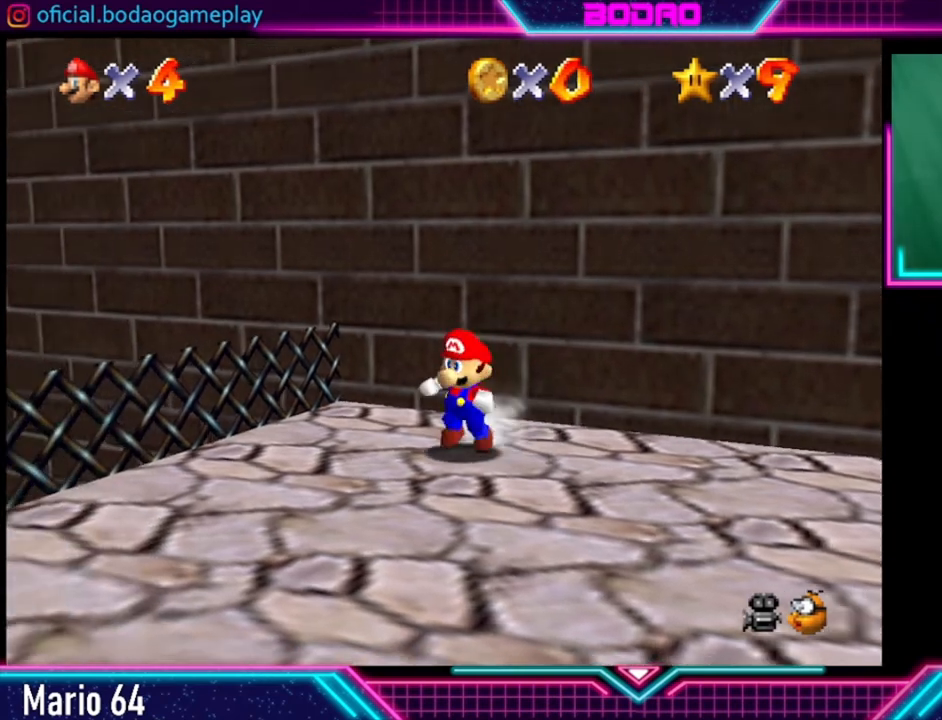
{"buttons": [], "left_stick": "up-right", "right_stick": "center", "events": [[480, "left_stick", "up-right"]]}
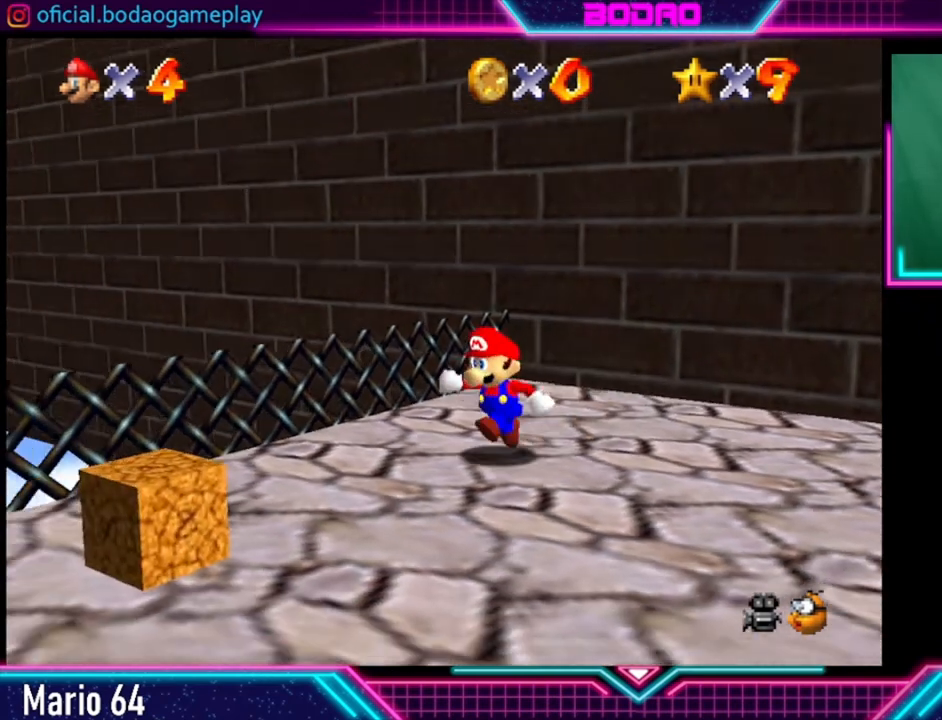
{"buttons": ["A"], "left_stick": "up-right", "right_stick": "center", "events": [[360, "A", "down"]]}
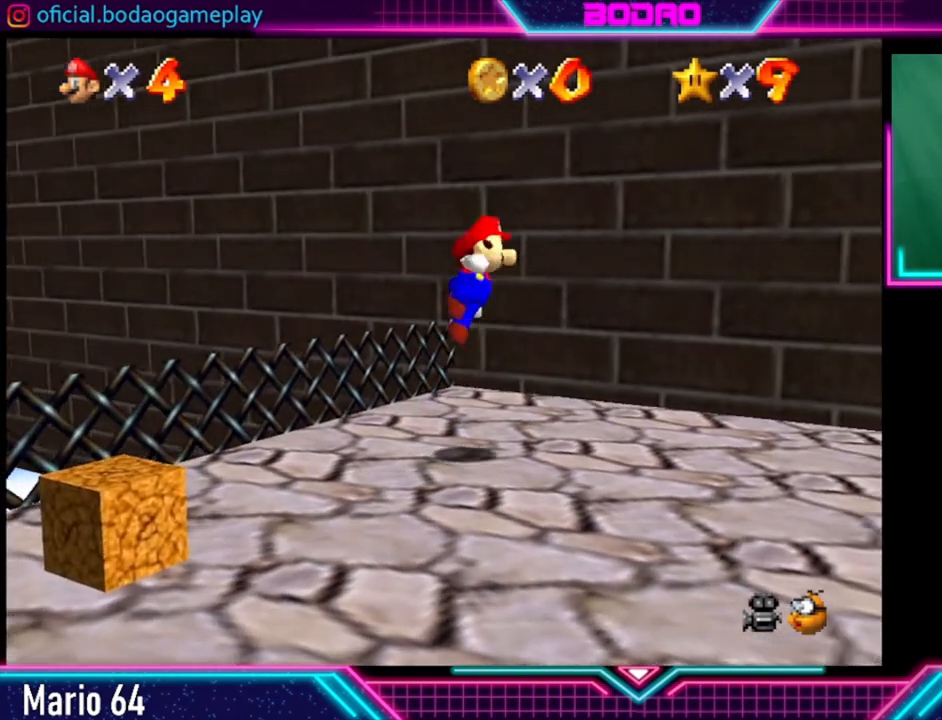
{"buttons": ["A"], "left_stick": "up-right", "right_stick": "center", "events": []}
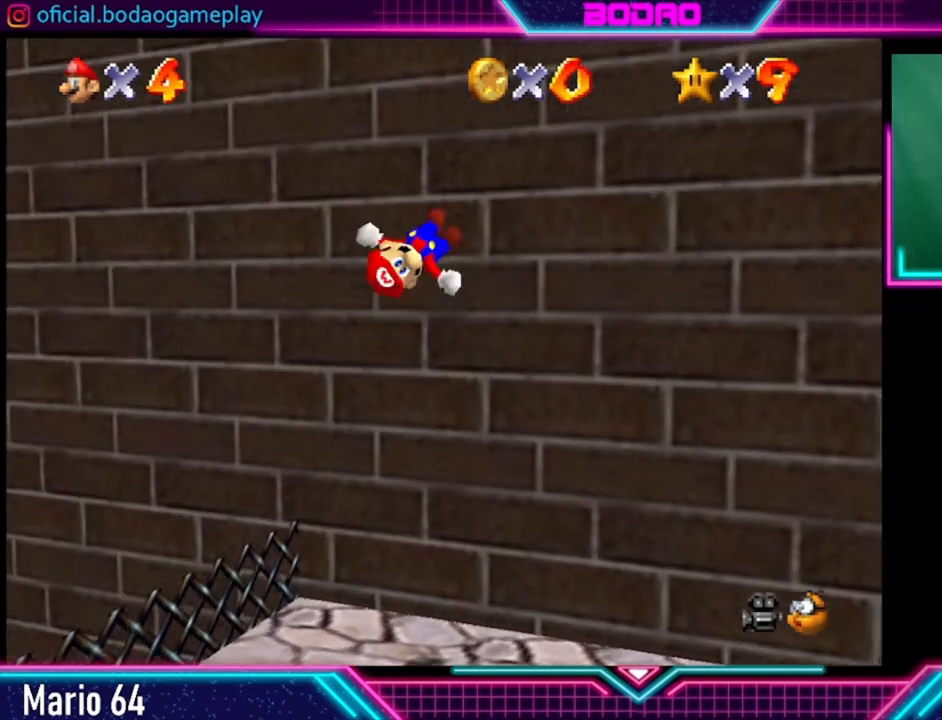
{"buttons": ["A"], "left_stick": "up-right", "right_stick": "center", "events": [[120, "A", "up"], [200, "A", "down"]]}
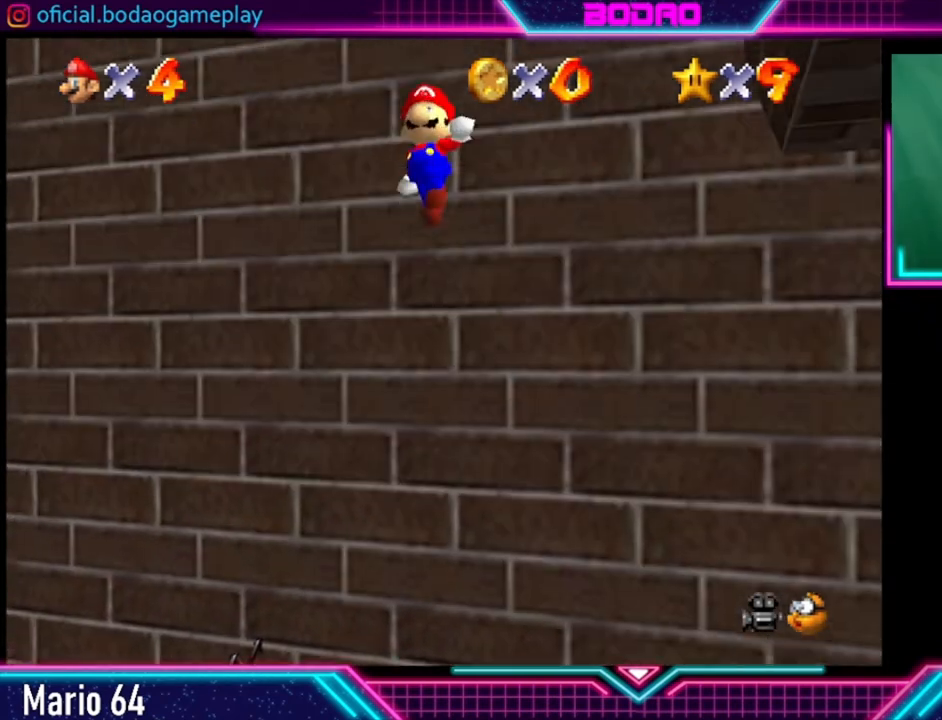
{"buttons": ["A", "X"], "left_stick": "right", "right_stick": "center", "events": [[240, "left_stick", "right"], [480, "X", "down"]]}
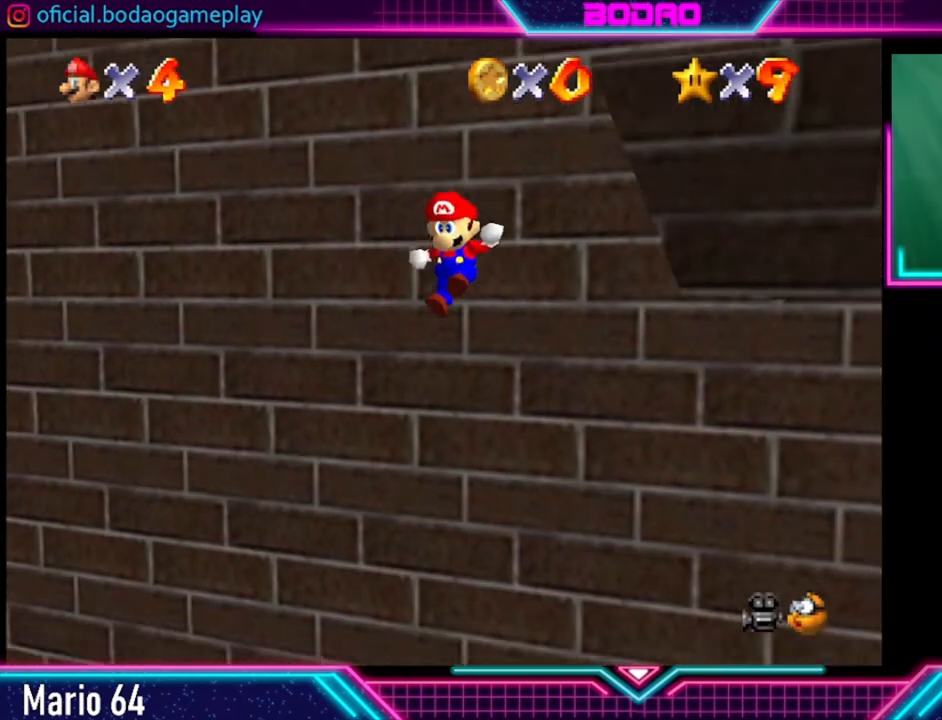
{"buttons": [], "left_stick": "center", "right_stick": "center", "events": [[200, "left_stick", "up-right"], [280, "X", "up"], [320, "A", "up"], [400, "left_stick", "center"]]}
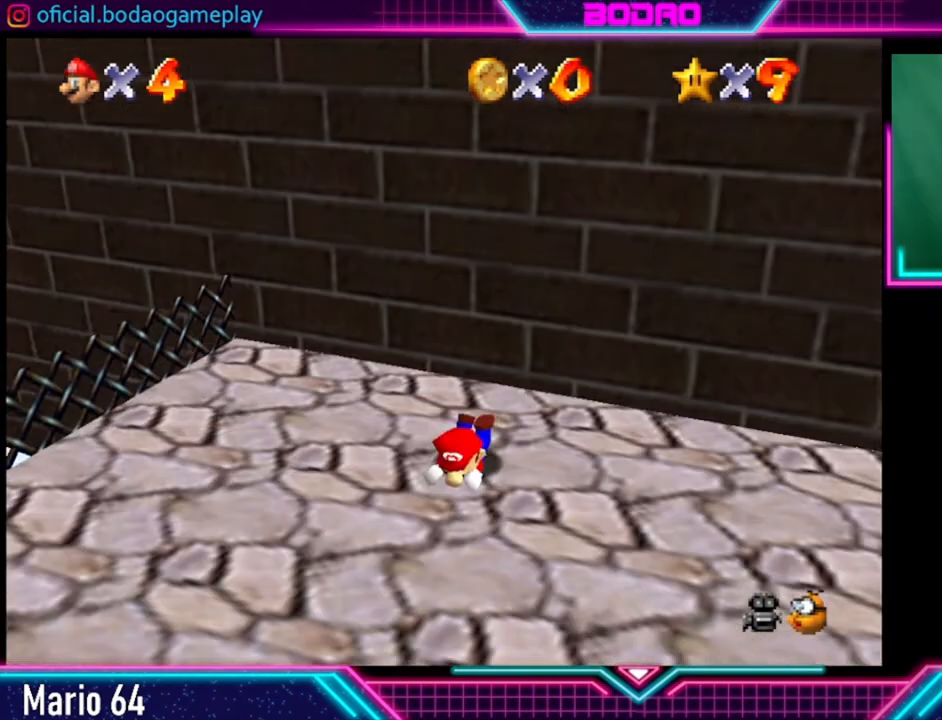
{"buttons": [], "left_stick": "up", "right_stick": "center", "events": [[400, "left_stick", "up"]]}
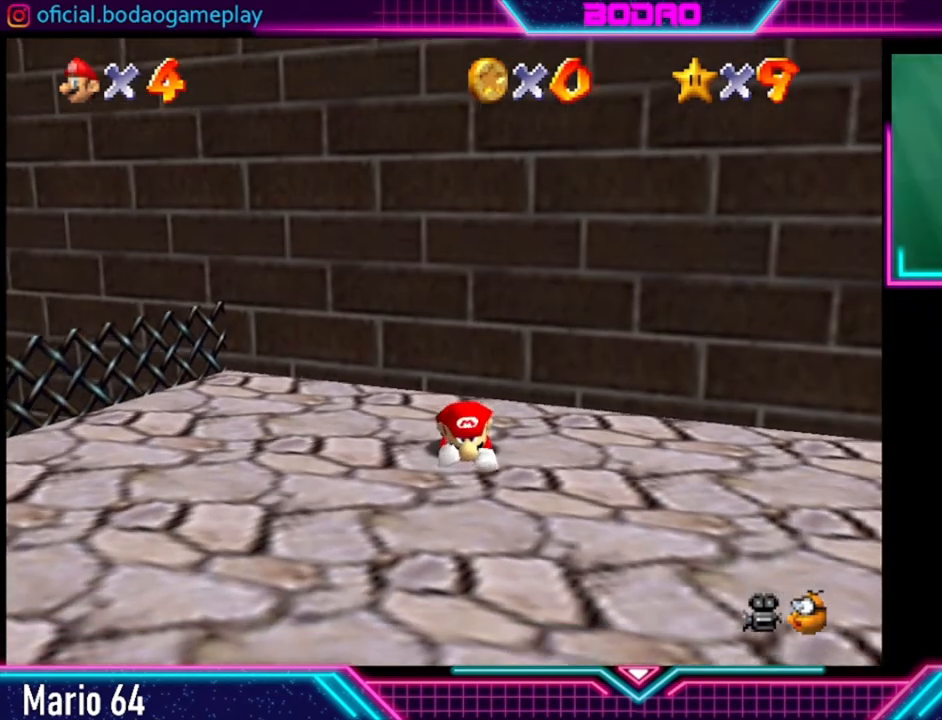
{"buttons": [], "left_stick": "up", "right_stick": "center", "events": []}
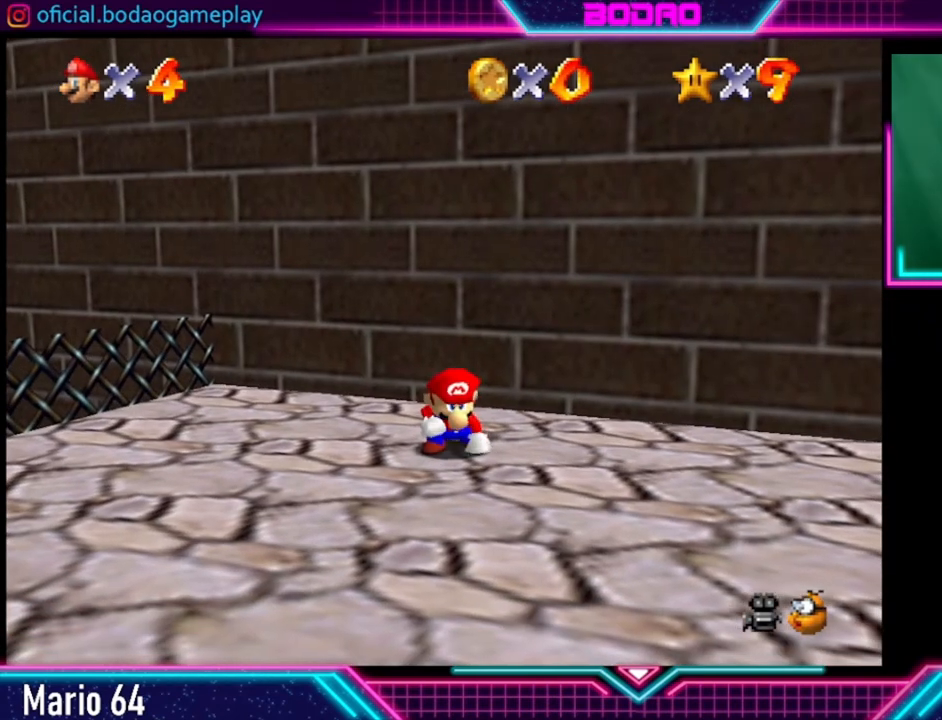
{"buttons": [], "left_stick": "up-left", "right_stick": "center", "events": [[280, "left_stick", "up-left"]]}
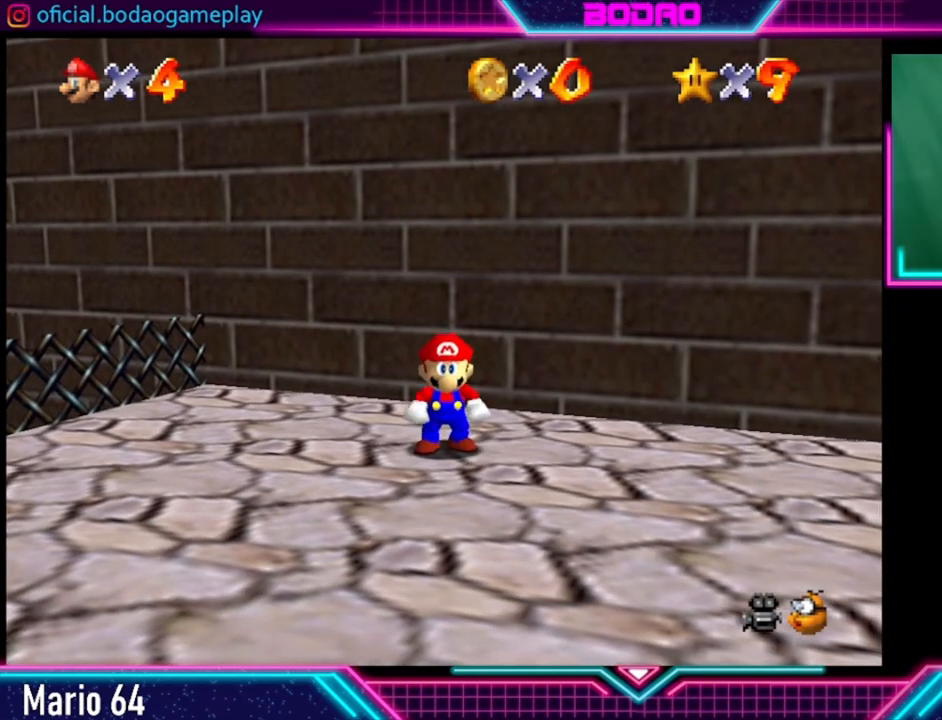
{"buttons": [], "left_stick": "down-left", "right_stick": "center", "events": [[480, "left_stick", "down-left"]]}
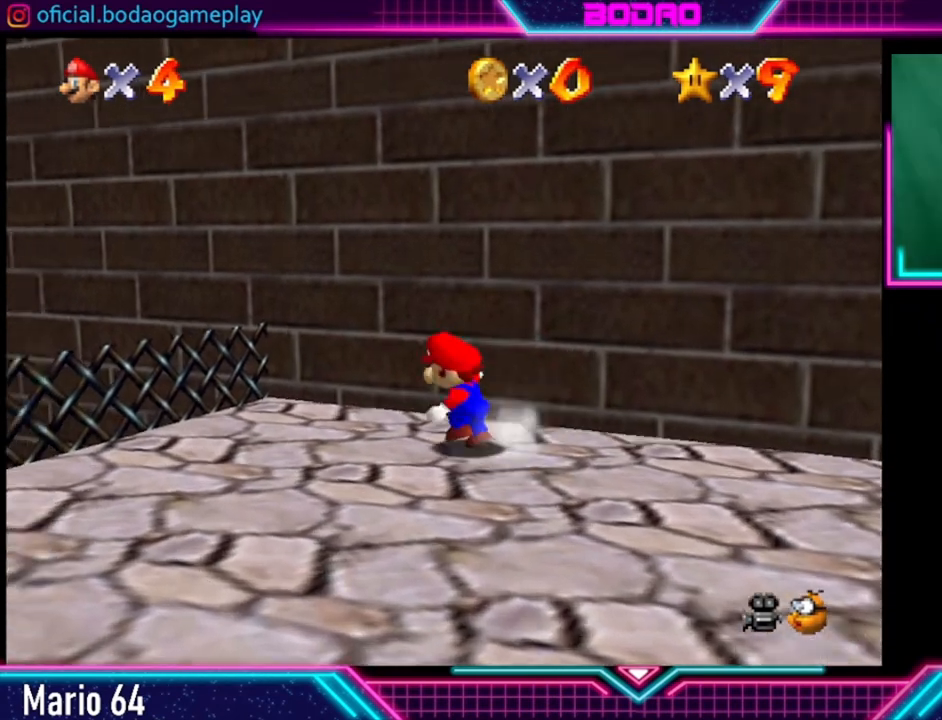
{"buttons": [], "left_stick": "up-right", "right_stick": "center", "events": [[240, "left_stick", "down"], [360, "left_stick", "right"], [480, "left_stick", "up-right"]]}
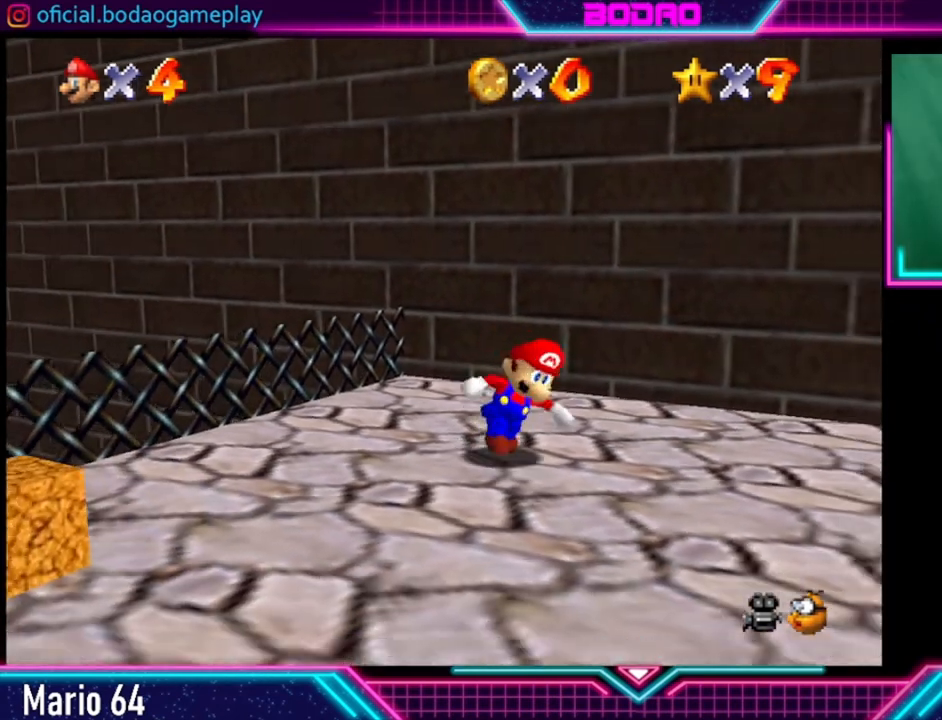
{"buttons": ["A"], "left_stick": "up-left", "right_stick": "center", "events": [[160, "A", "down"], [360, "left_stick", "up"], [480, "left_stick", "up-left"]]}
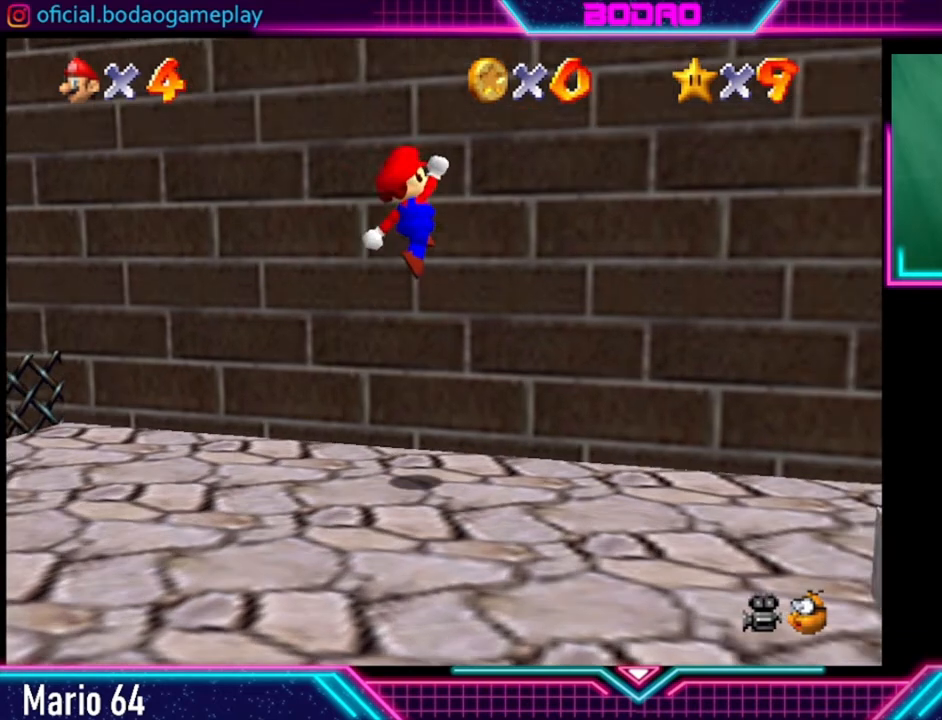
{"buttons": [], "left_stick": "center", "right_stick": "center", "events": [[160, "A", "up"], [240, "left_stick", "left"], [480, "left_stick", "center"]]}
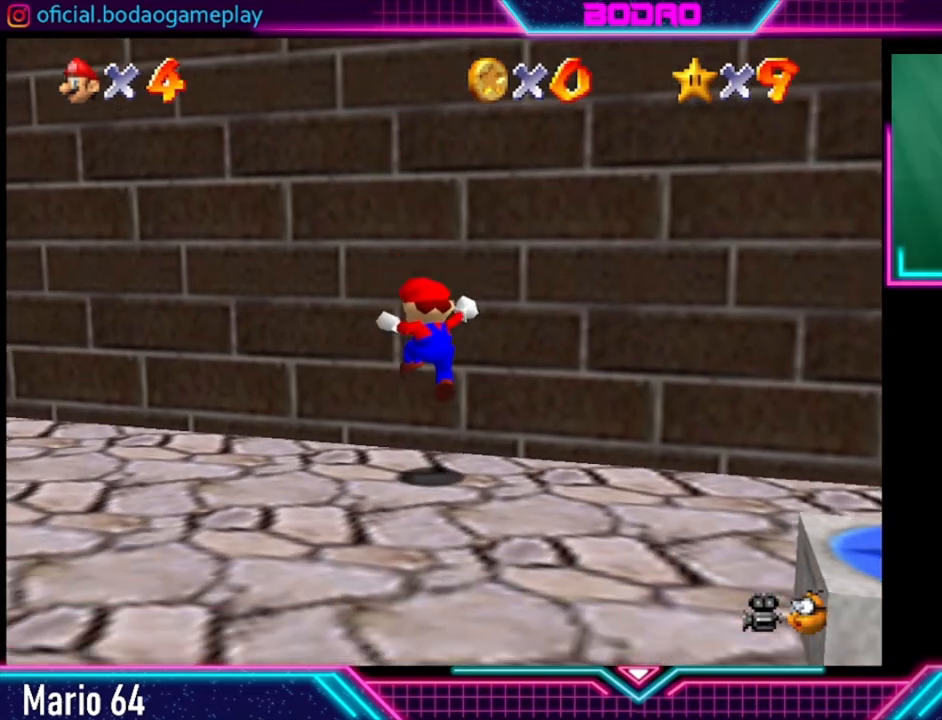
{"buttons": [], "left_stick": "left", "right_stick": "center", "events": [[160, "left_stick", "left"]]}
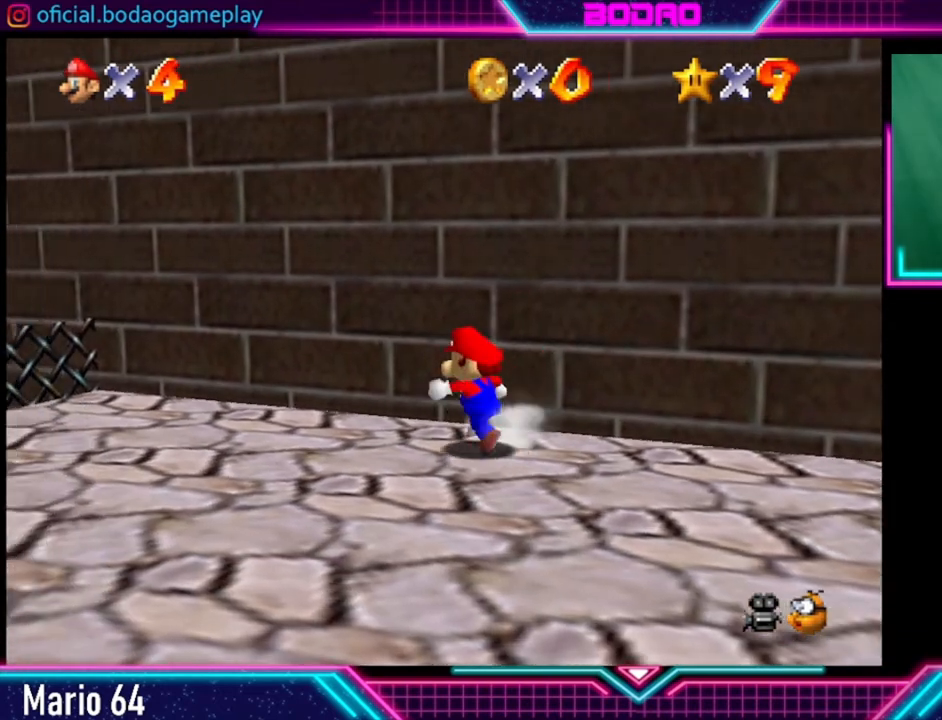
{"buttons": [], "left_stick": "down-left", "right_stick": "center", "events": [[240, "left_stick", "down-left"]]}
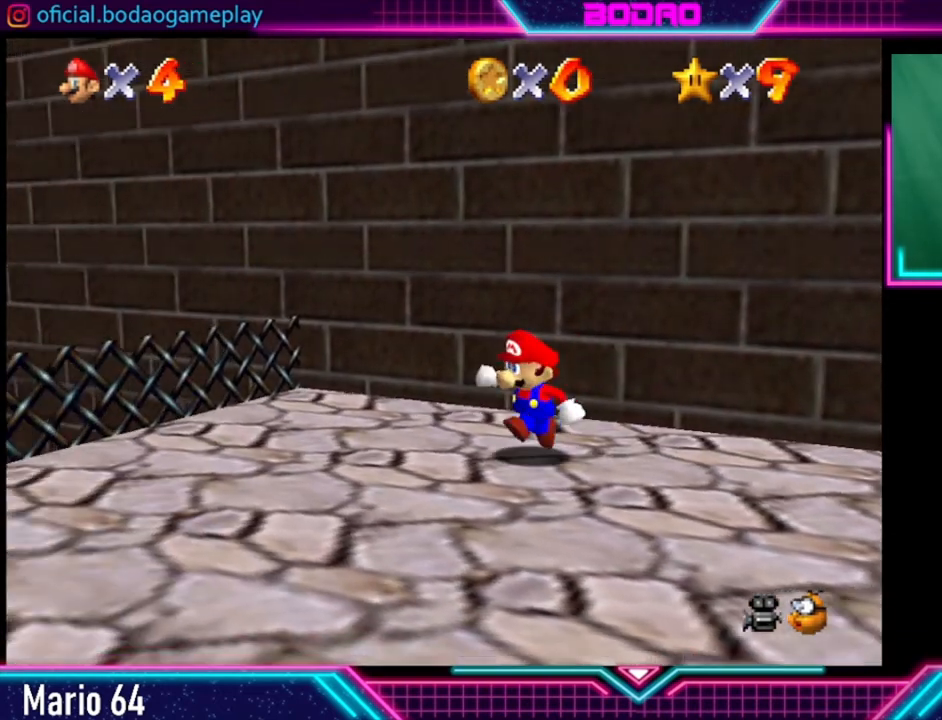
{"buttons": [], "left_stick": "up-right", "right_stick": "center", "events": [[240, "left_stick", "up-right"]]}
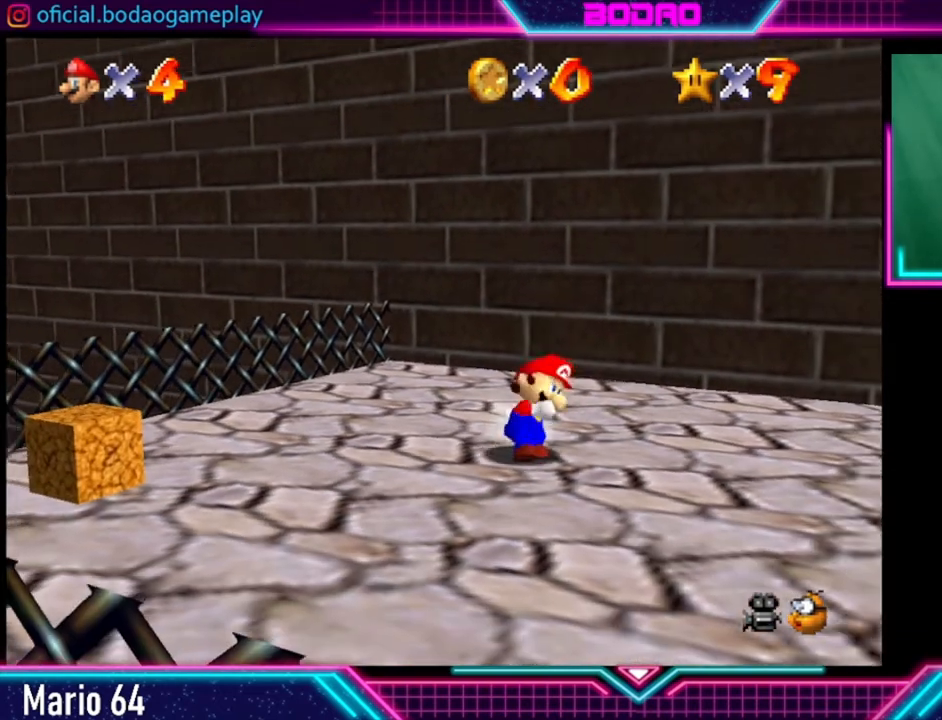
{"buttons": ["A"], "left_stick": "up", "right_stick": "center", "events": [[40, "A", "down"], [80, "left_stick", "up"]]}
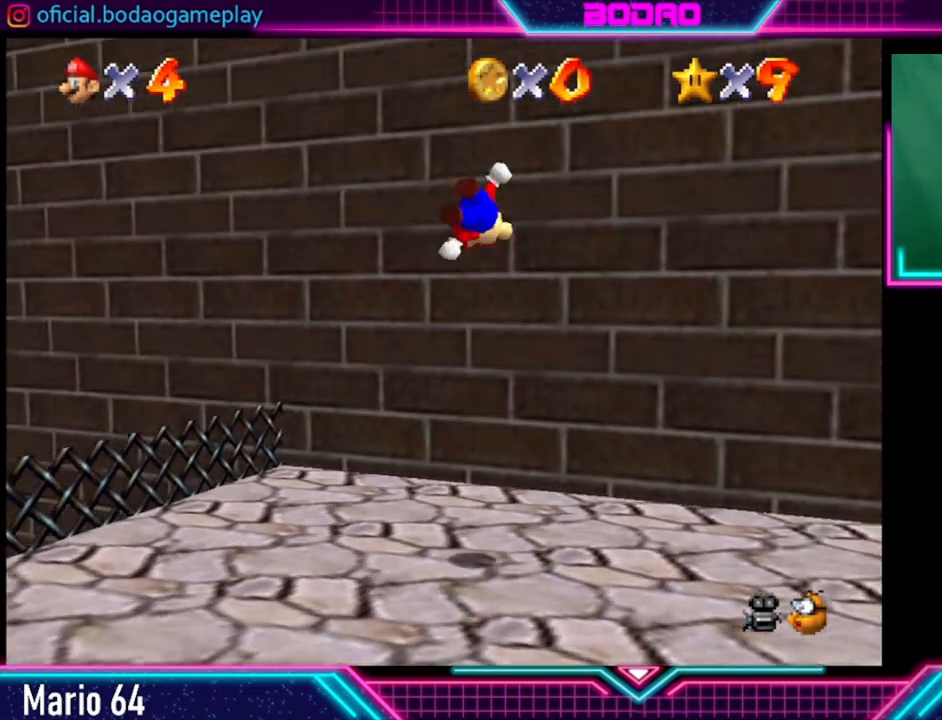
{"buttons": ["A"], "left_stick": "right", "right_stick": "center", "events": [[280, "A", "up"], [480, "A", "down"], [480, "left_stick", "right"]]}
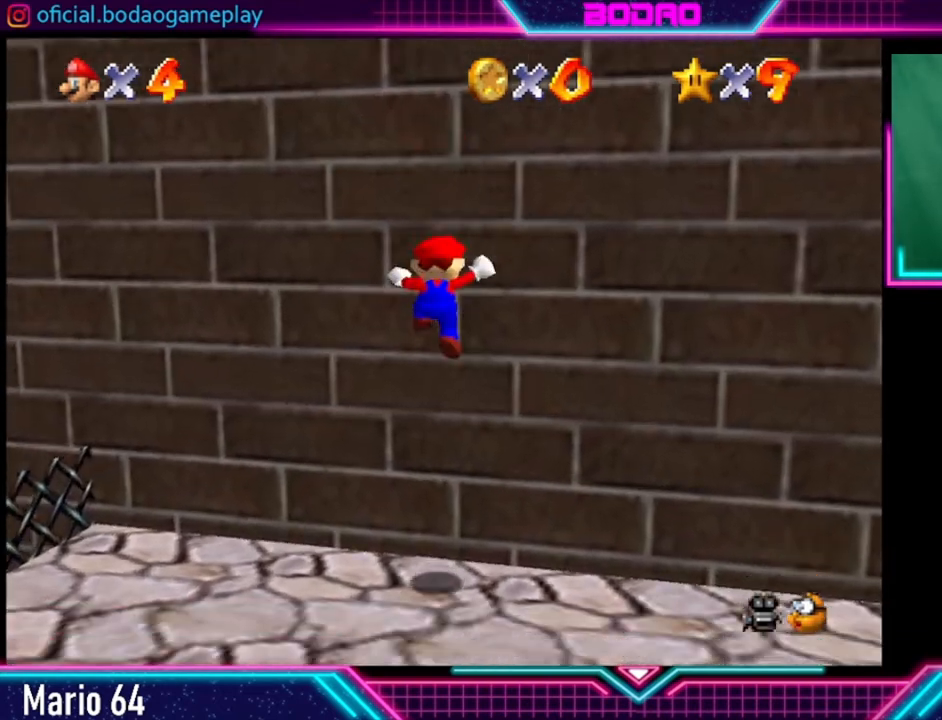
{"buttons": ["A"], "left_stick": "right", "right_stick": "center", "events": []}
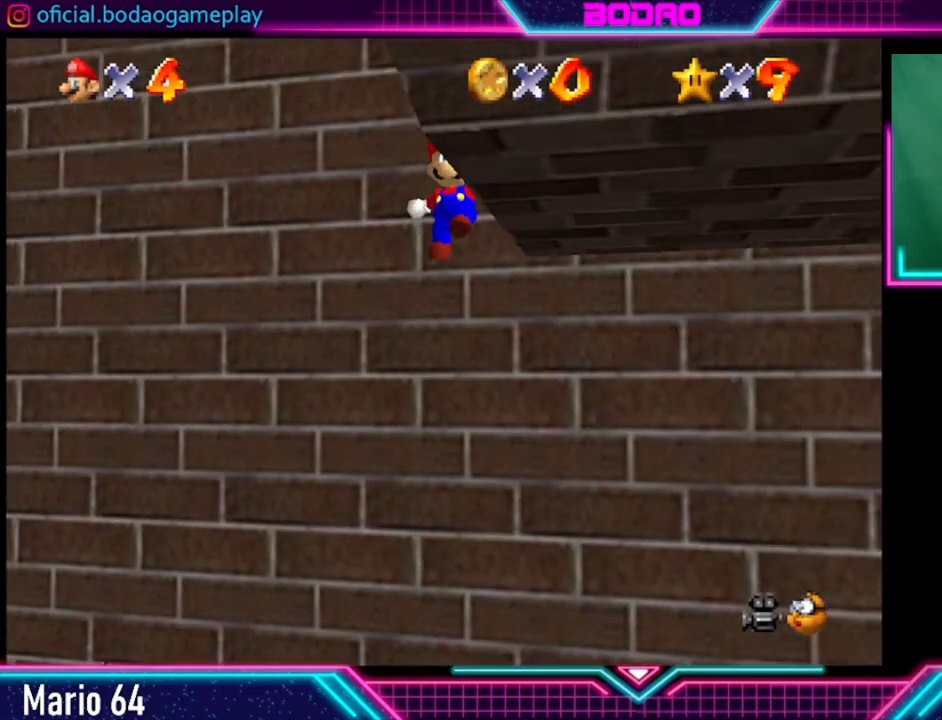
{"buttons": [], "left_stick": "up", "right_stick": "center", "events": [[80, "X", "down"], [360, "X", "up"], [440, "A", "up"], [480, "left_stick", "up"]]}
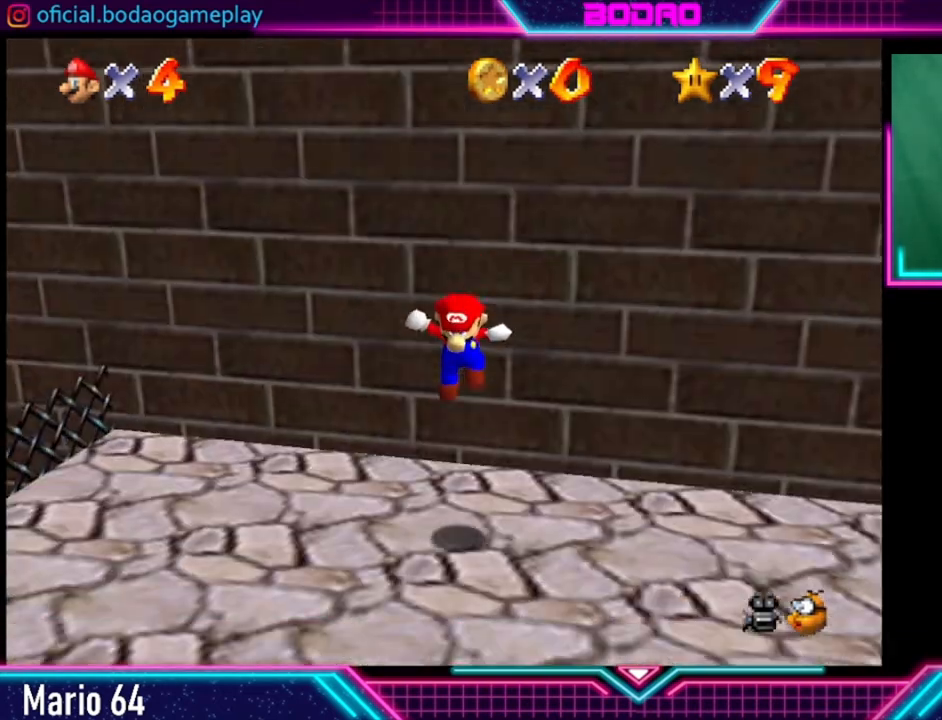
{"buttons": [], "left_stick": "up-left", "right_stick": "center", "events": [[120, "left_stick", "center"], [280, "left_stick", "up-left"]]}
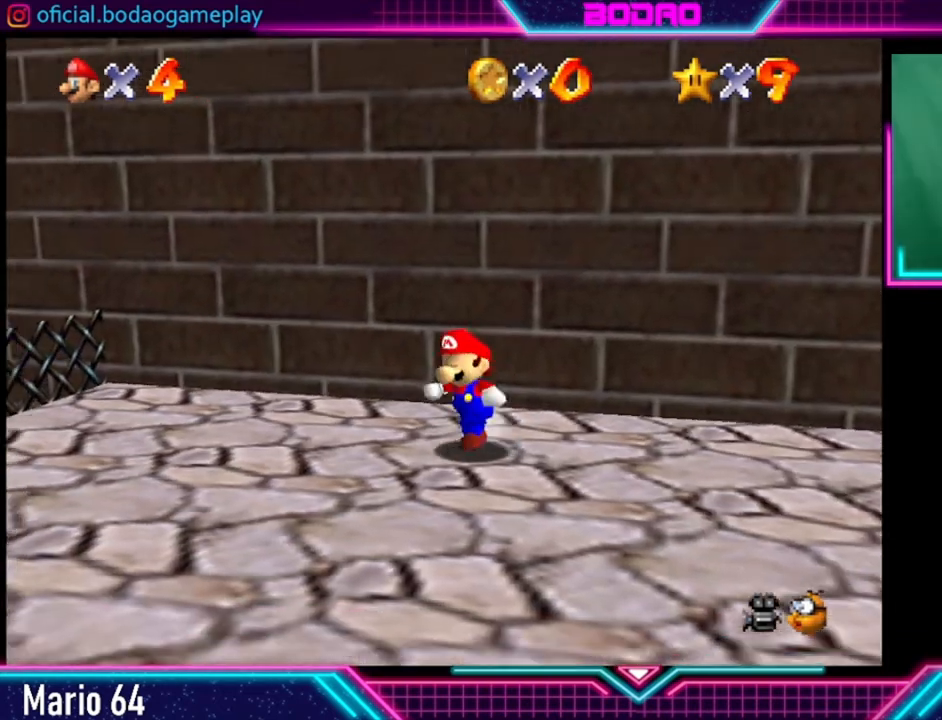
{"buttons": [], "left_stick": "down-left", "right_stick": "center", "events": [[80, "left_stick", "left"], [480, "left_stick", "down-left"]]}
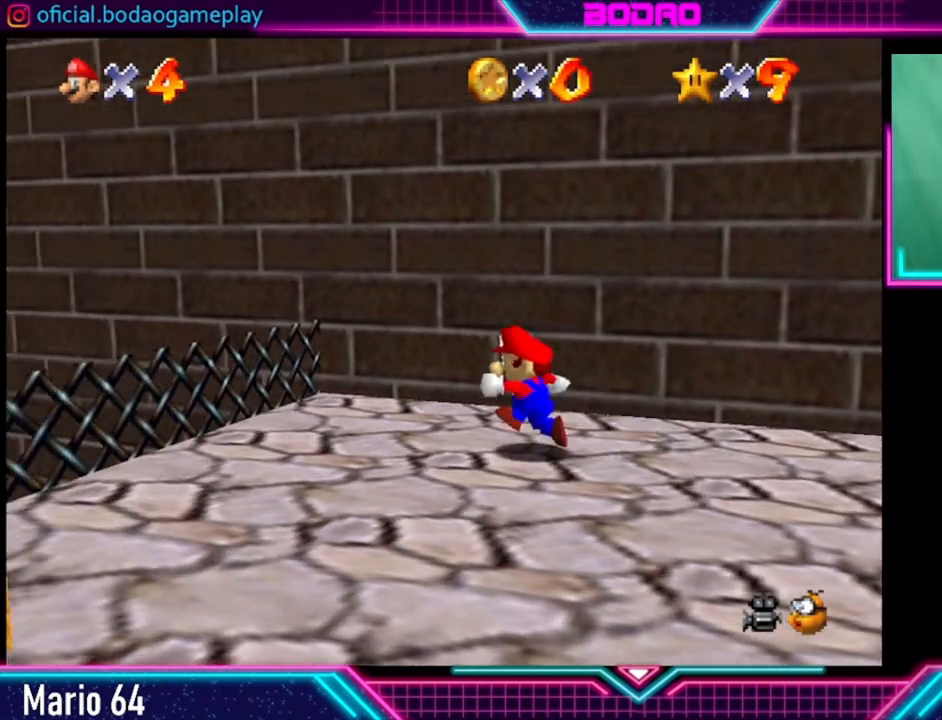
{"buttons": [], "left_stick": "up-right", "right_stick": "center", "events": [[120, "left_stick", "down"], [280, "left_stick", "right"], [360, "left_stick", "up-right"]]}
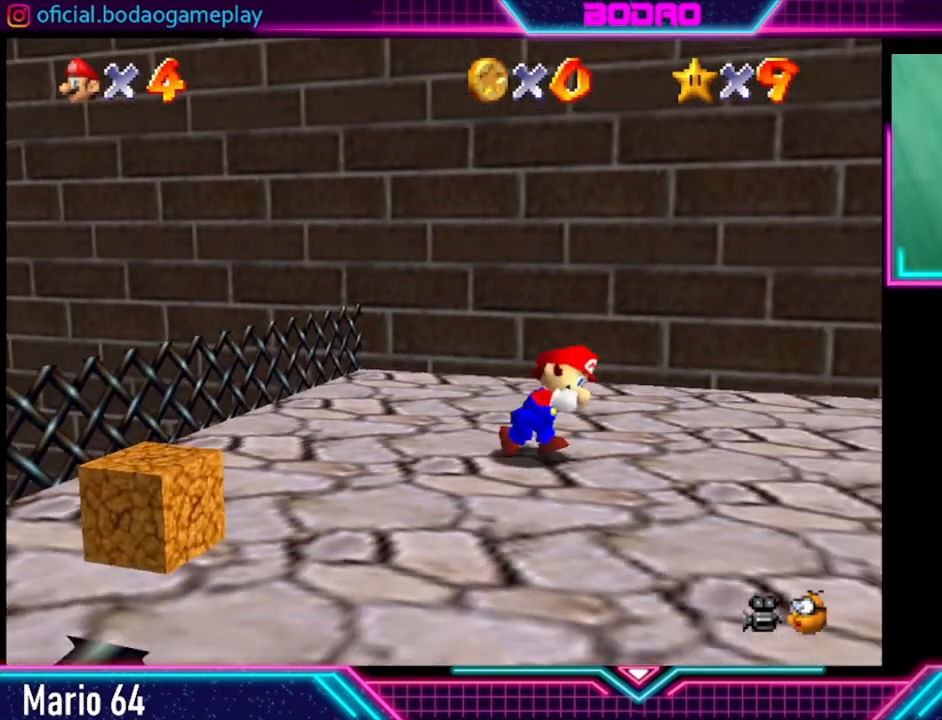
{"buttons": ["A"], "left_stick": "up-left", "right_stick": "center", "events": [[80, "A", "down"], [80, "left_stick", "up"], [440, "left_stick", "up-left"]]}
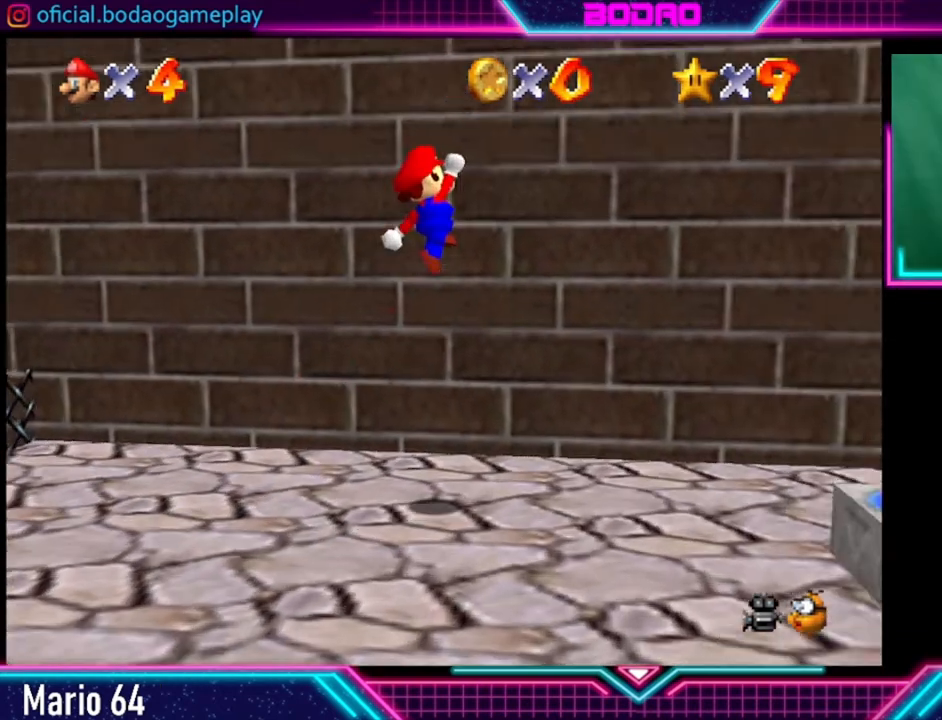
{"buttons": [], "left_stick": "down-left", "right_stick": "center", "events": [[80, "A", "up"], [80, "left_stick", "left"], [200, "left_stick", "center"], [440, "left_stick", "down-left"]]}